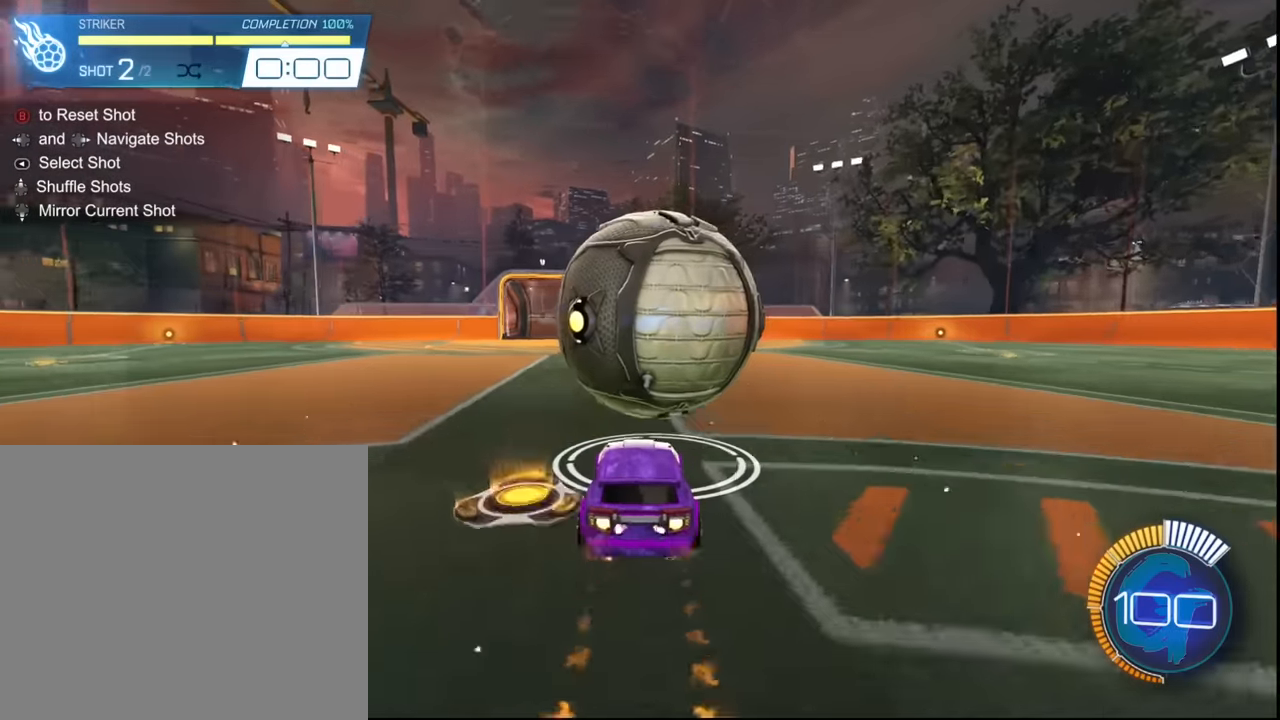
Gameplay with a controller (PlayStation layout); each line is a JSON object with the inputs held at the frame after it. "events" lists button and stick changes between this image and that frame as [ms after this image, input, new state], when the widget could be followed in between. Not read: L3 R3 right_stick.
{"buttons": ["R2"], "left_stick": "right", "events": [[100, "left_stick", "right"], [133, "CROSS", "down"], [267, "CROSS", "up"], [367, "SQUARE", "up"]]}
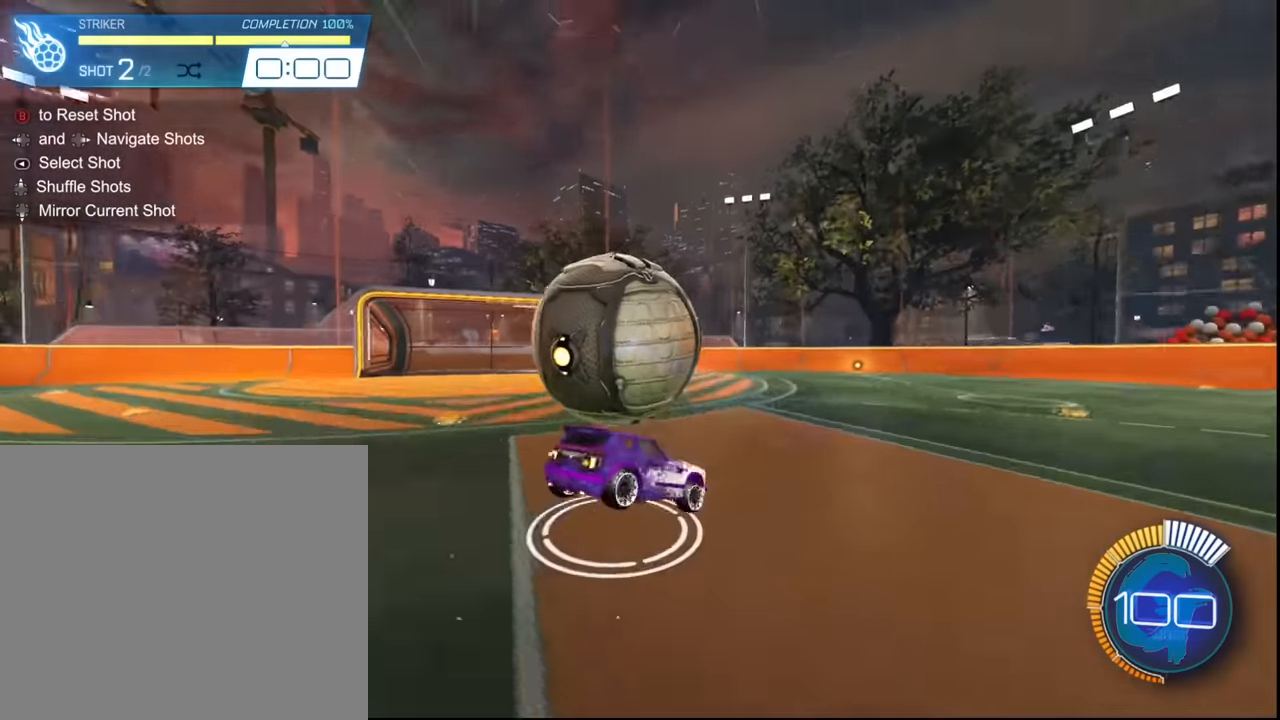
{"buttons": ["R2"], "left_stick": "center", "events": [[33, "L1", "down"], [33, "left_stick", "down-right"], [67, "SQUARE", "down"], [134, "CROSS", "down"], [134, "left_stick", "down"], [300, "CROSS", "up"], [300, "L1", "up"], [300, "SQUARE", "up"], [300, "left_stick", "center"]]}
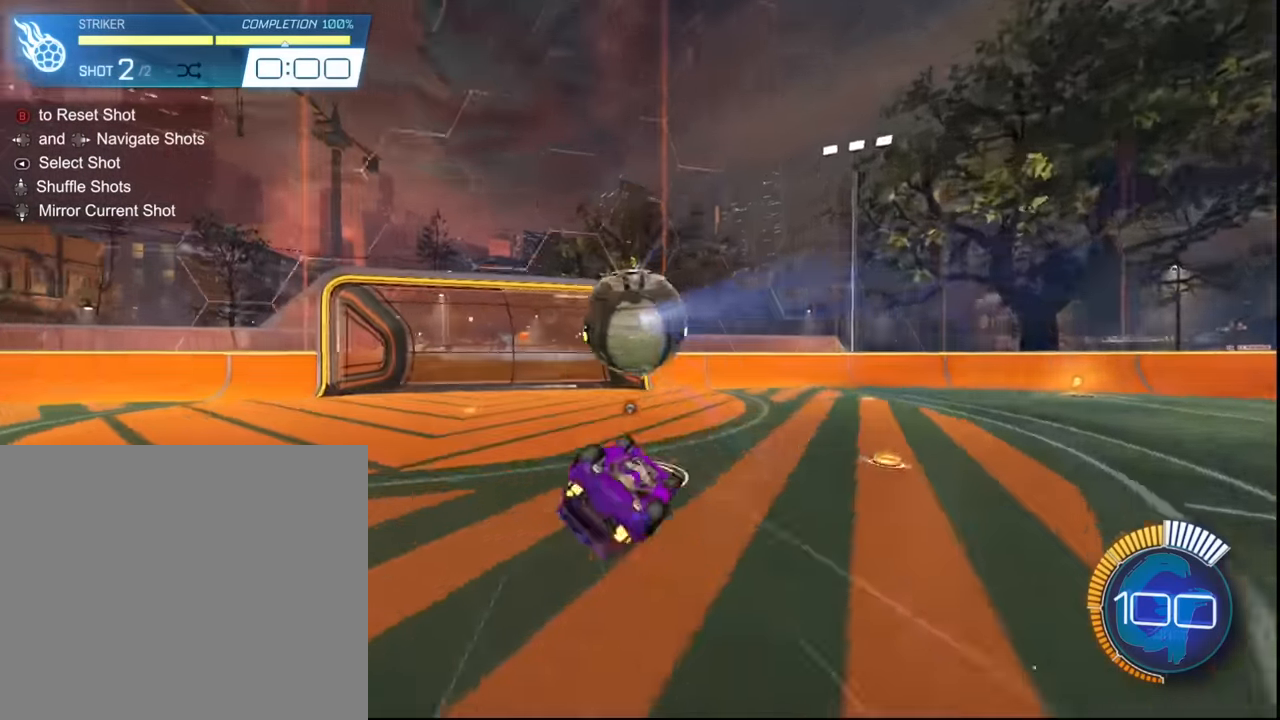
{"buttons": ["R2"], "left_stick": "center", "events": []}
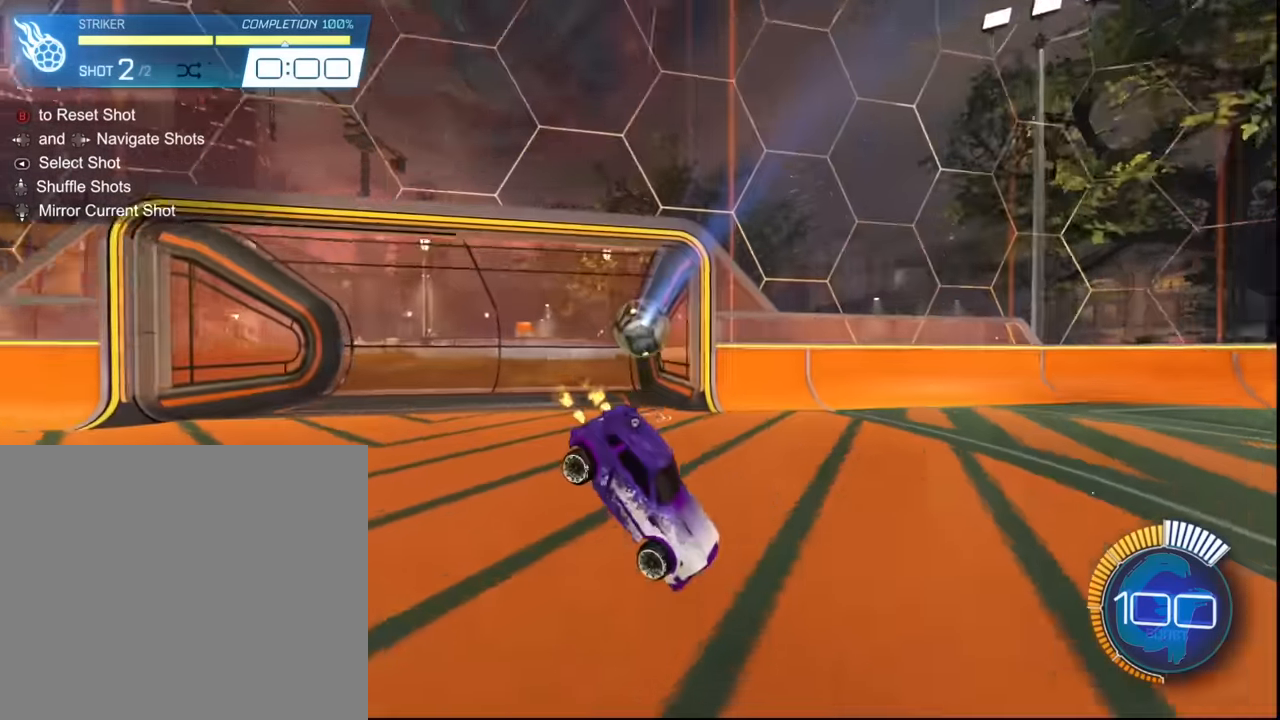
{"buttons": ["R2"], "left_stick": "center", "events": []}
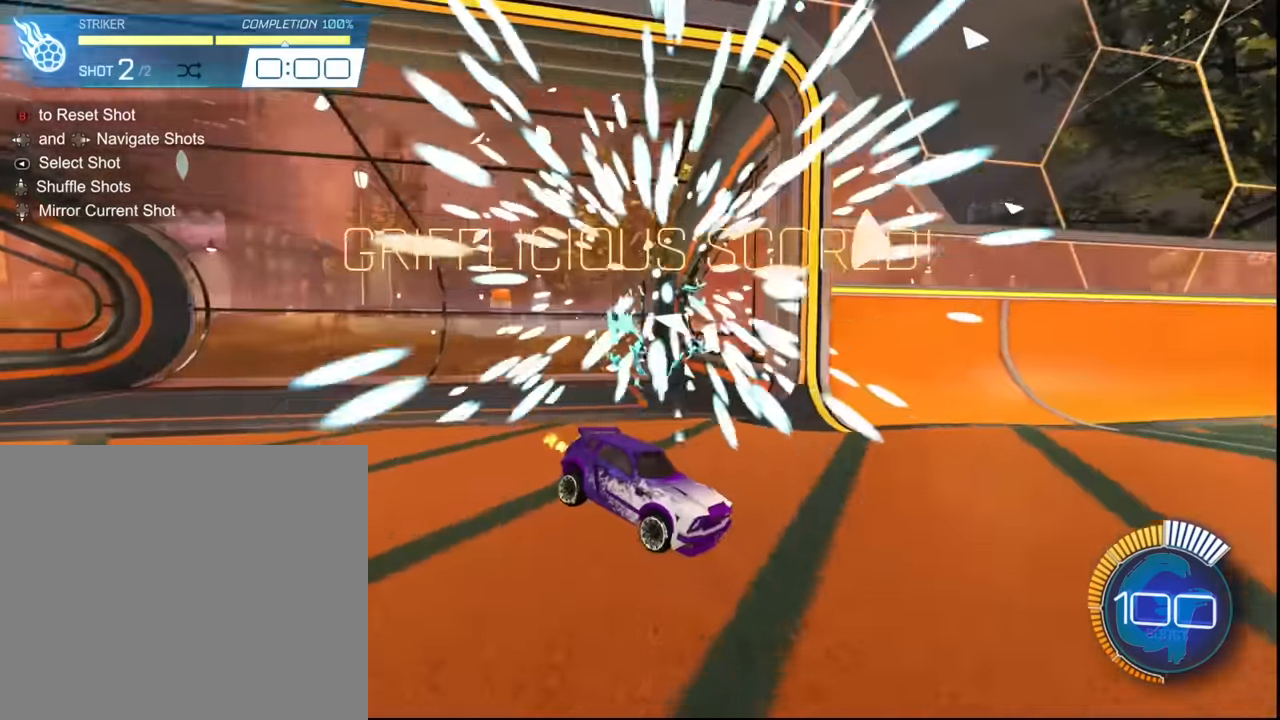
{"buttons": ["R2"], "left_stick": "right", "events": [[433, "left_stick", "right"]]}
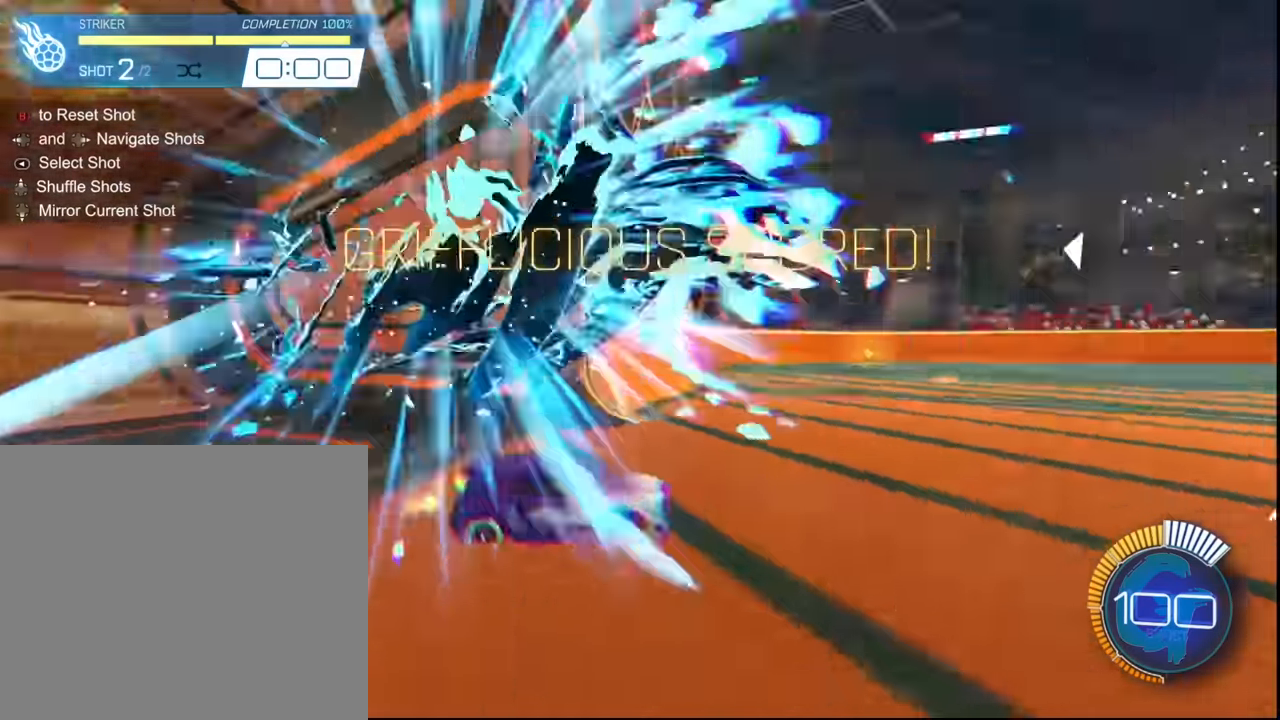
{"buttons": ["SQUARE", "R2"], "left_stick": "center", "events": [[100, "left_stick", "center"], [267, "SQUARE", "down"]]}
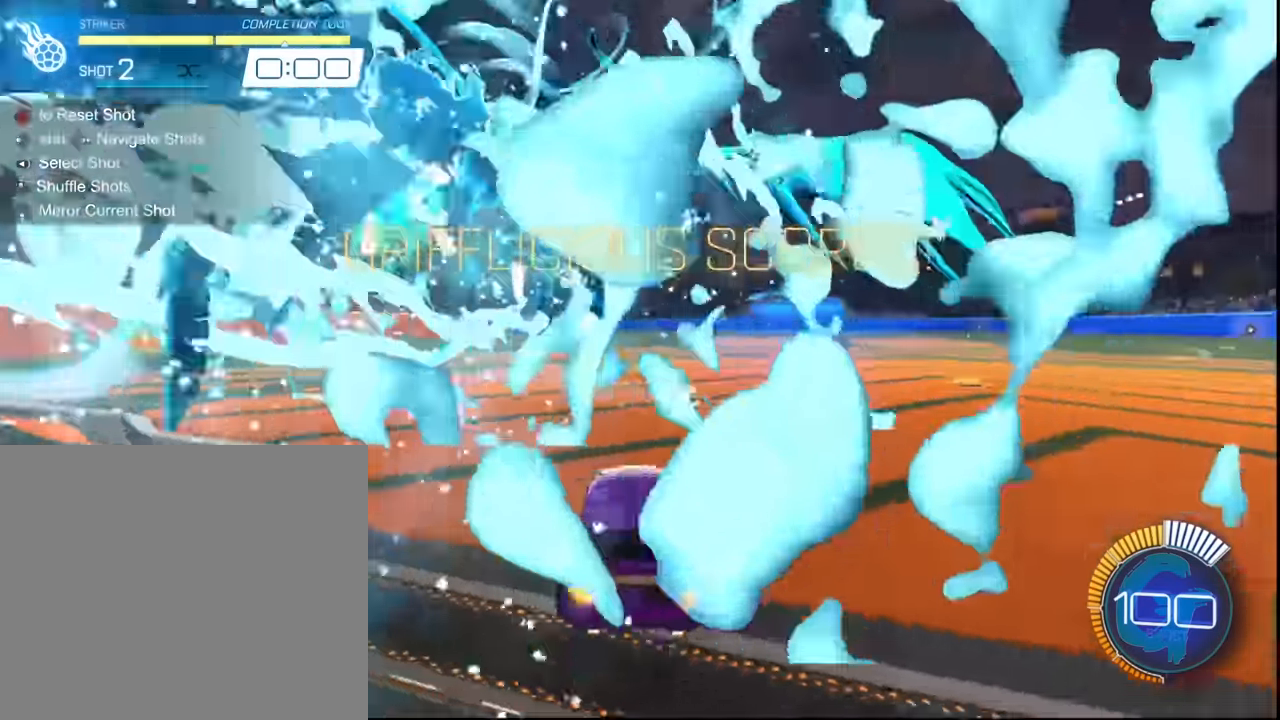
{"buttons": ["SQUARE", "R2"], "left_stick": "center", "events": [[234, "SQUARE", "up"], [334, "SQUARE", "down"]]}
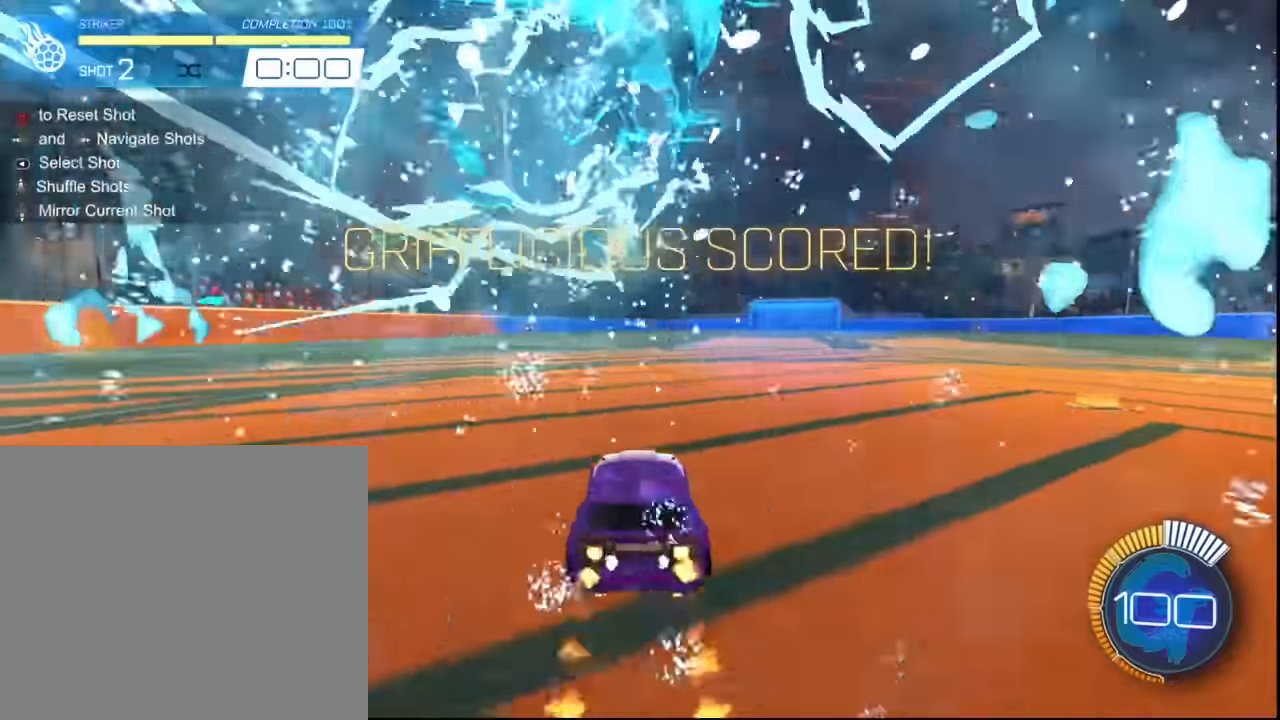
{"buttons": ["SQUARE", "L1", "R2"], "left_stick": "up-left", "events": [[267, "left_stick", "up-left"], [333, "L1", "down"]]}
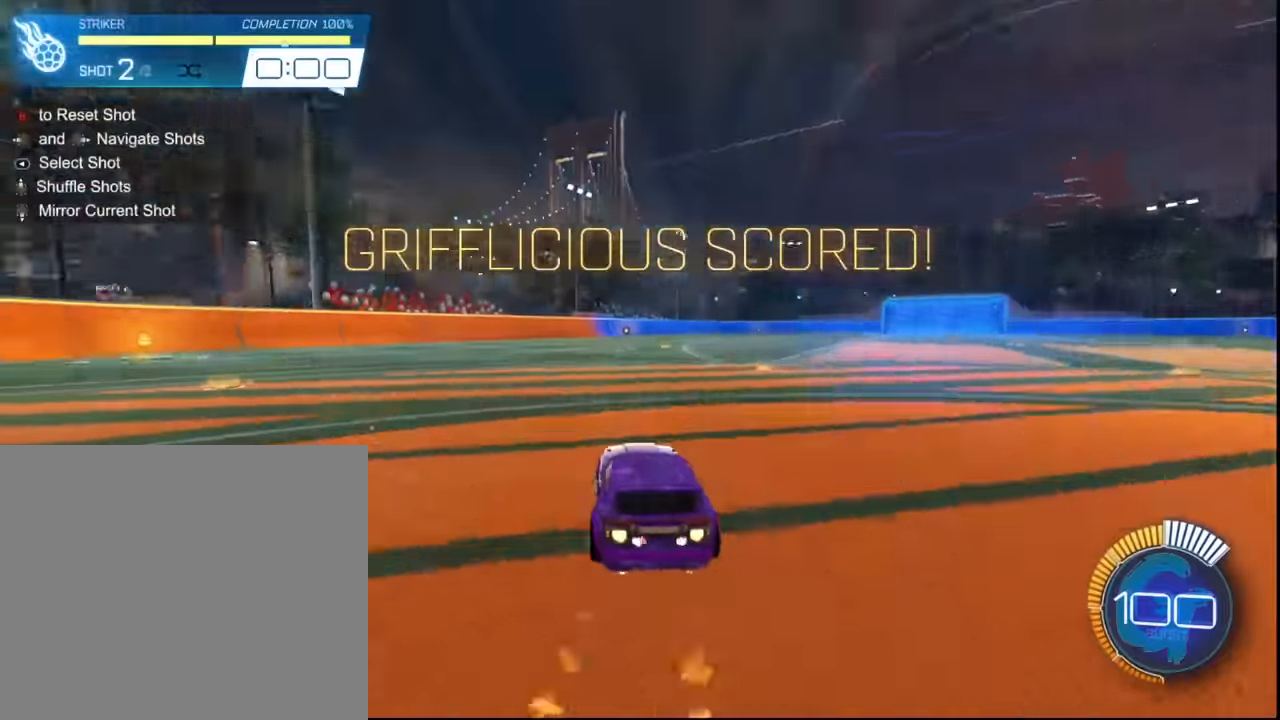
{"buttons": ["L1", "R2"], "left_stick": "up-left", "events": [[67, "SQUARE", "up"], [200, "SQUARE", "down"], [467, "SQUARE", "up"]]}
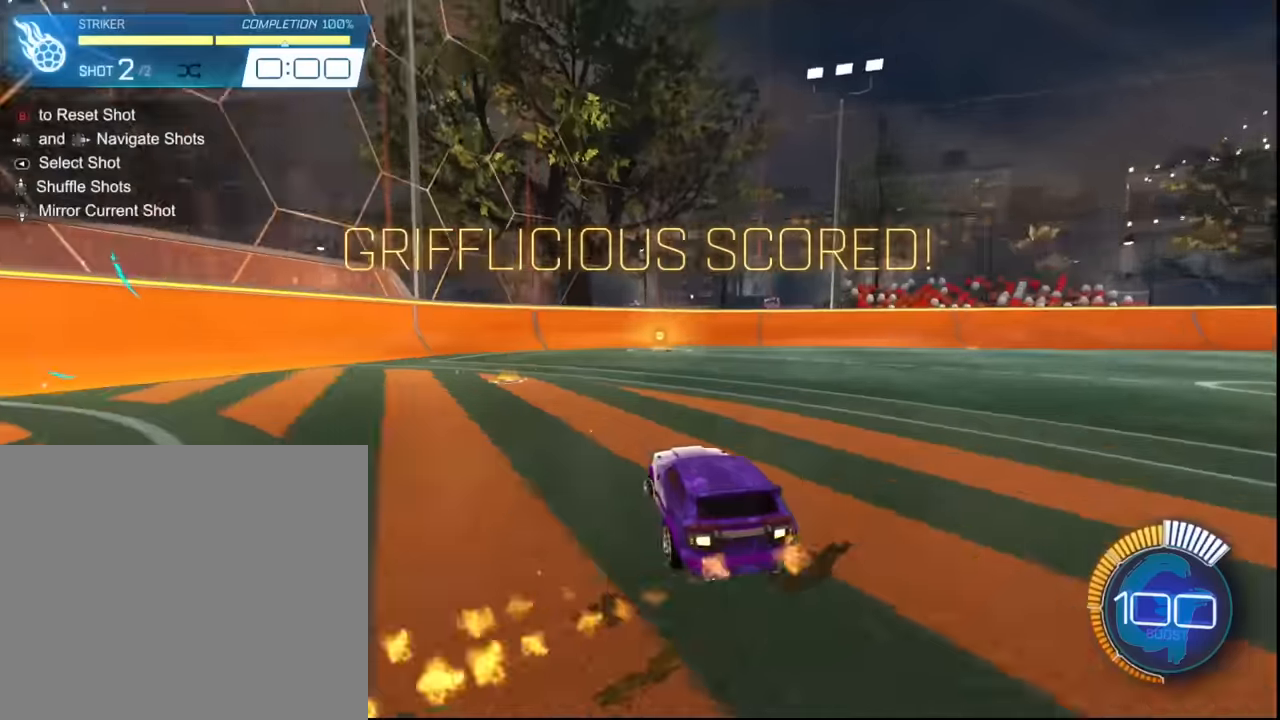
{"buttons": ["L1"], "left_stick": "up-left", "events": [[434, "R2", "up"]]}
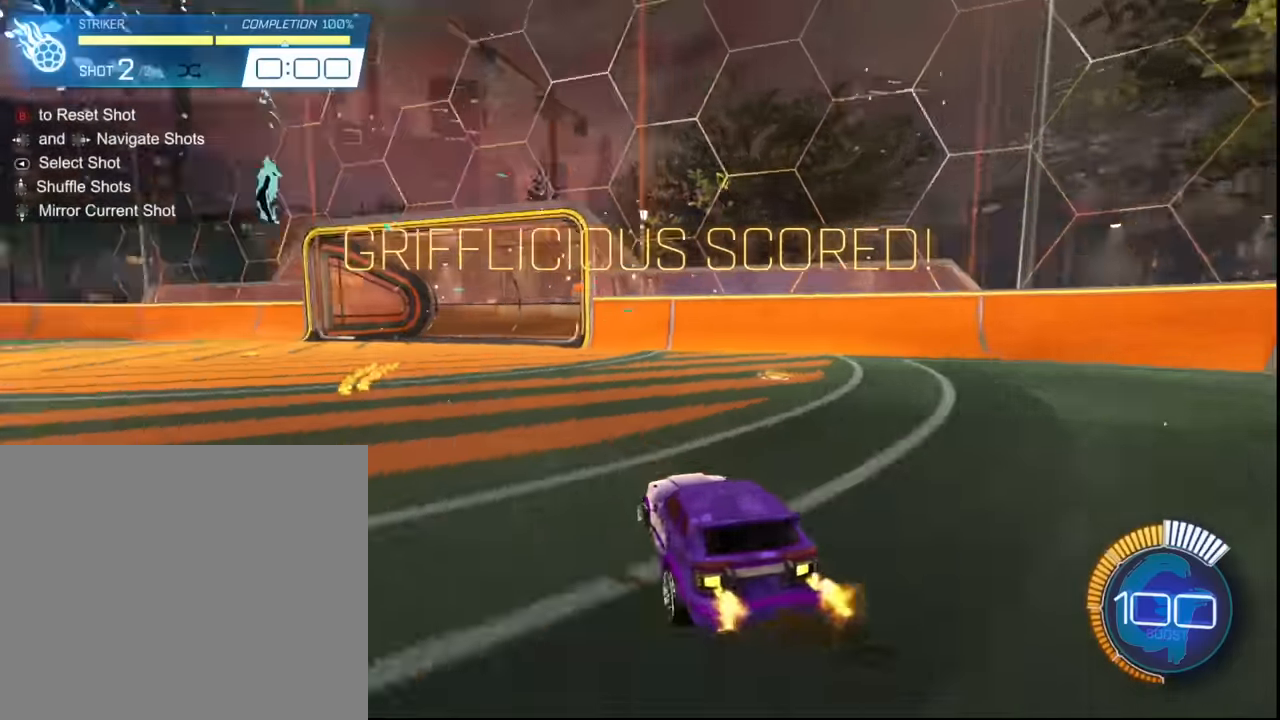
{"buttons": ["R2"], "left_stick": "center", "events": [[167, "L1", "up"], [167, "R2", "down"], [234, "left_stick", "center"]]}
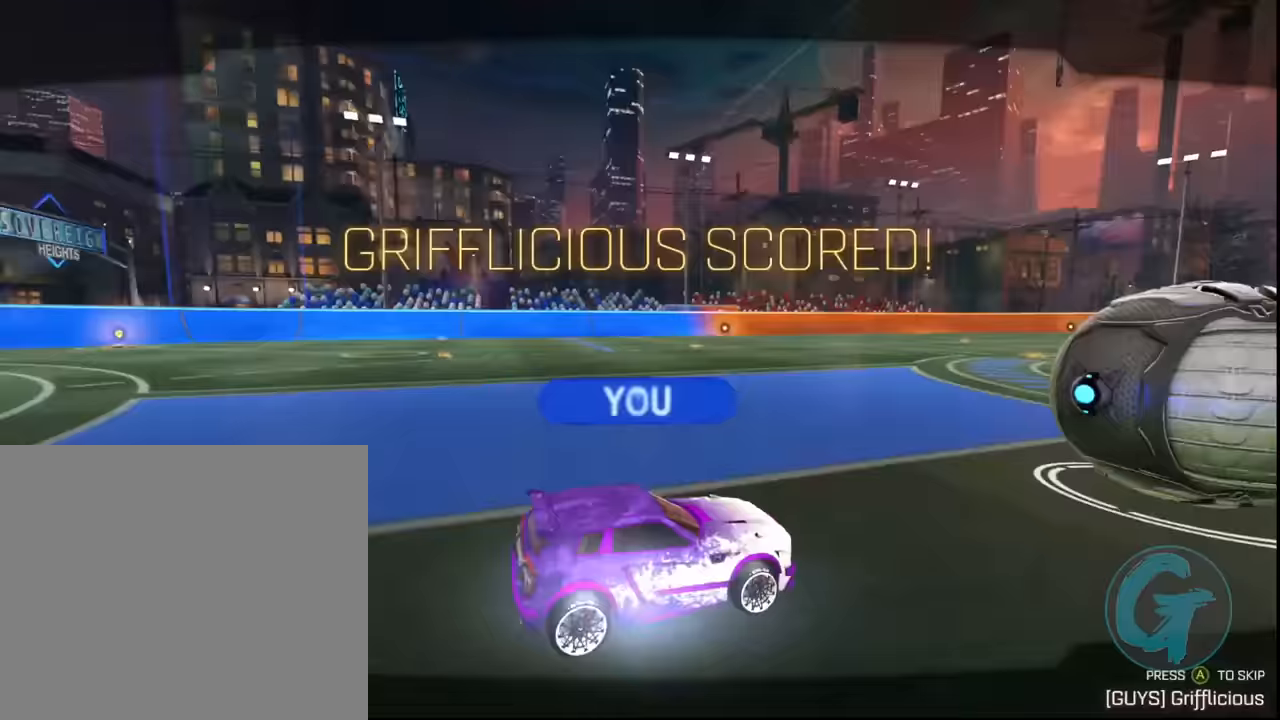
{"buttons": [], "left_stick": "center", "events": [[300, "R2", "up"]]}
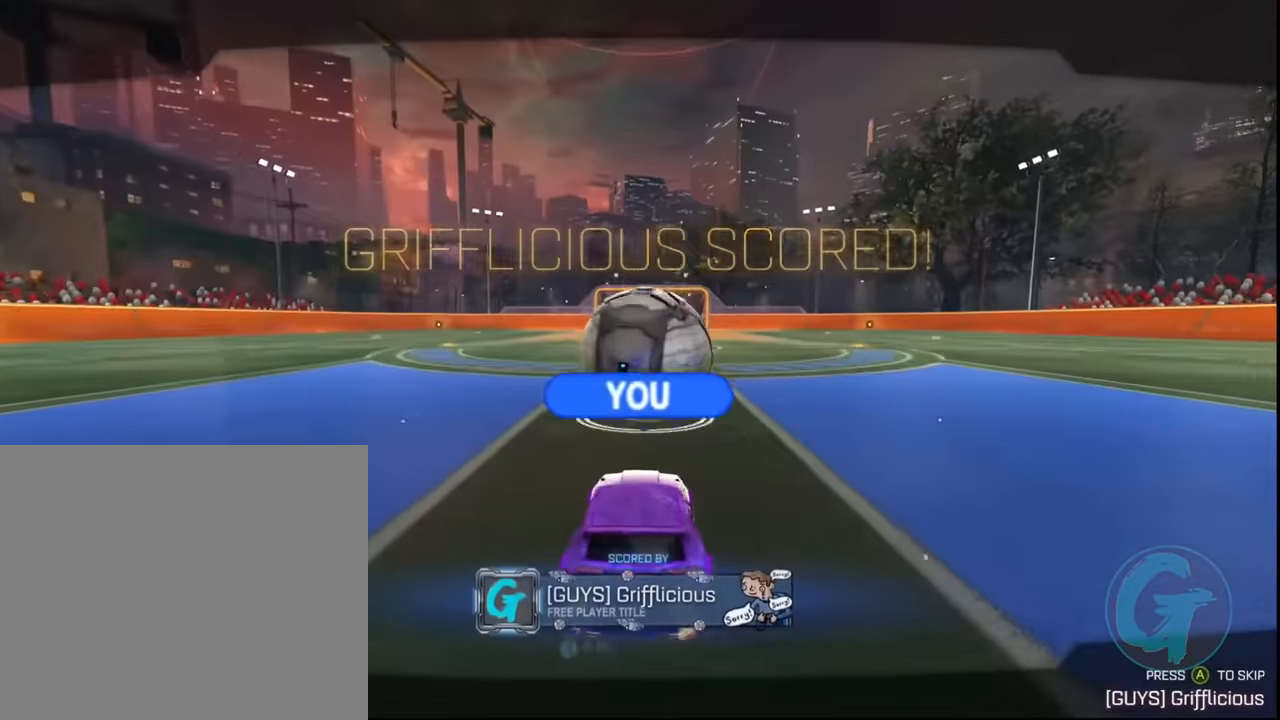
{"buttons": [], "left_stick": "center", "events": []}
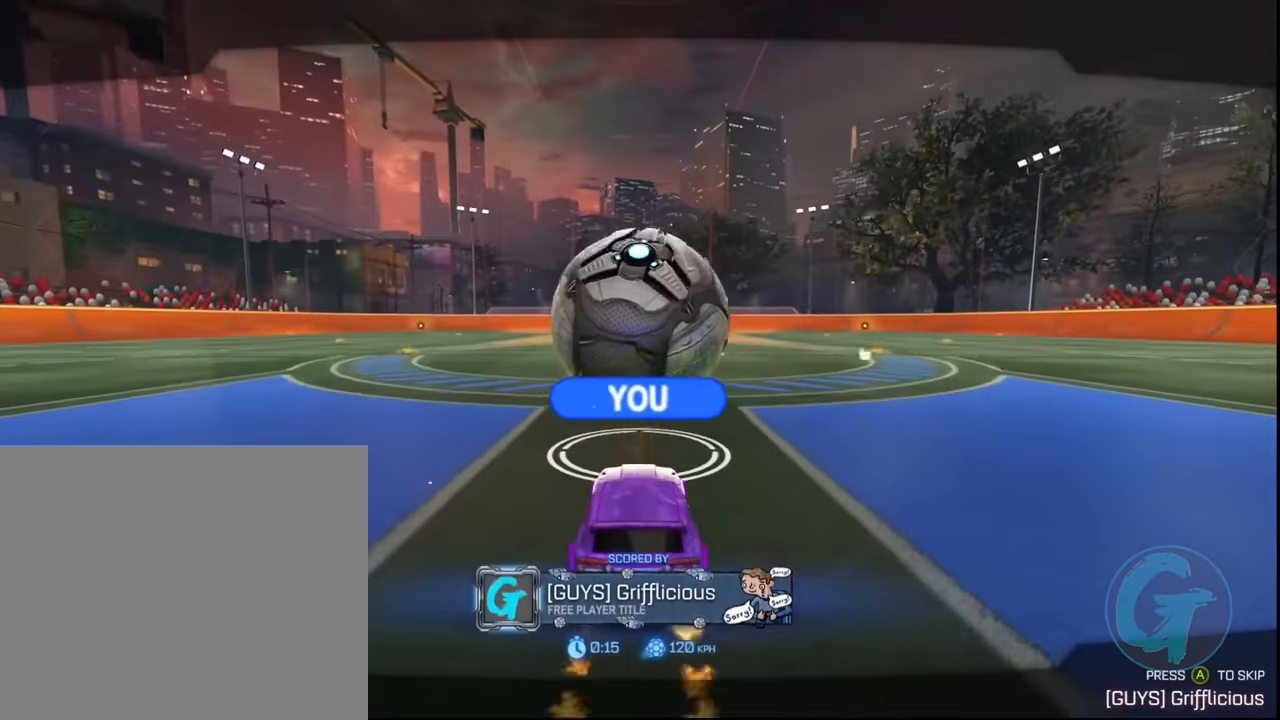
{"buttons": [], "left_stick": "center", "events": []}
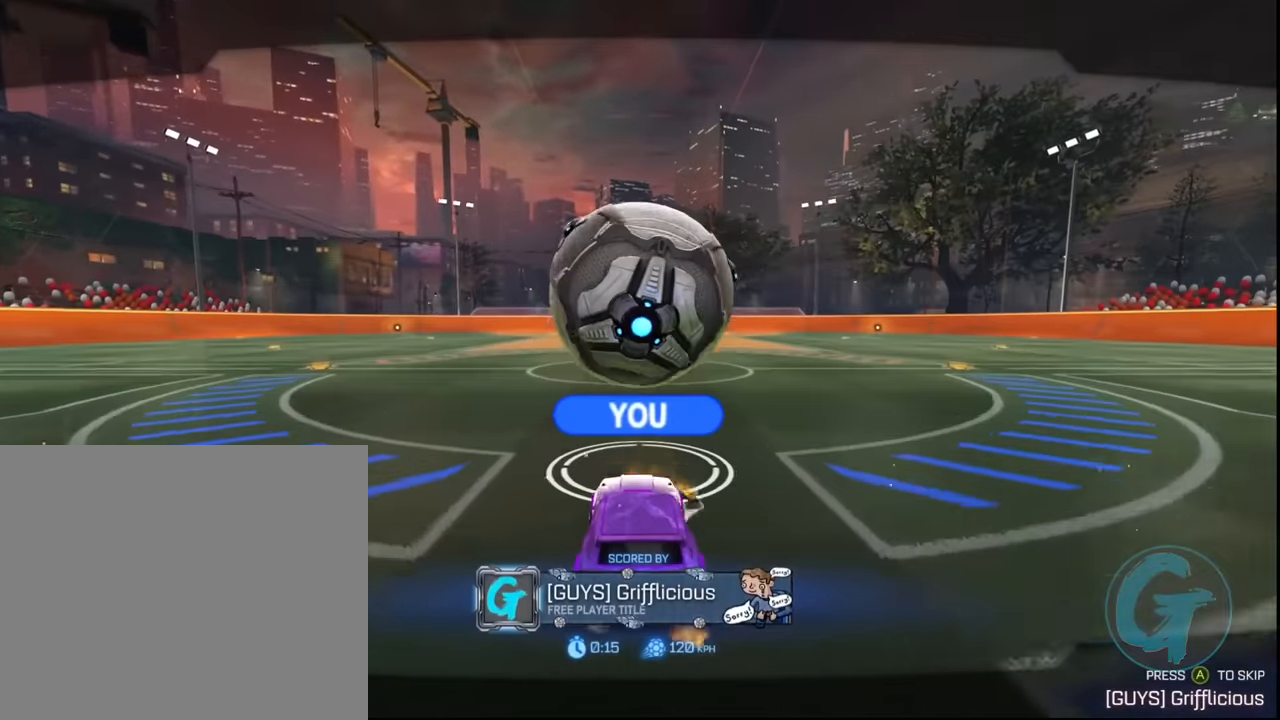
{"buttons": [], "left_stick": "center", "events": []}
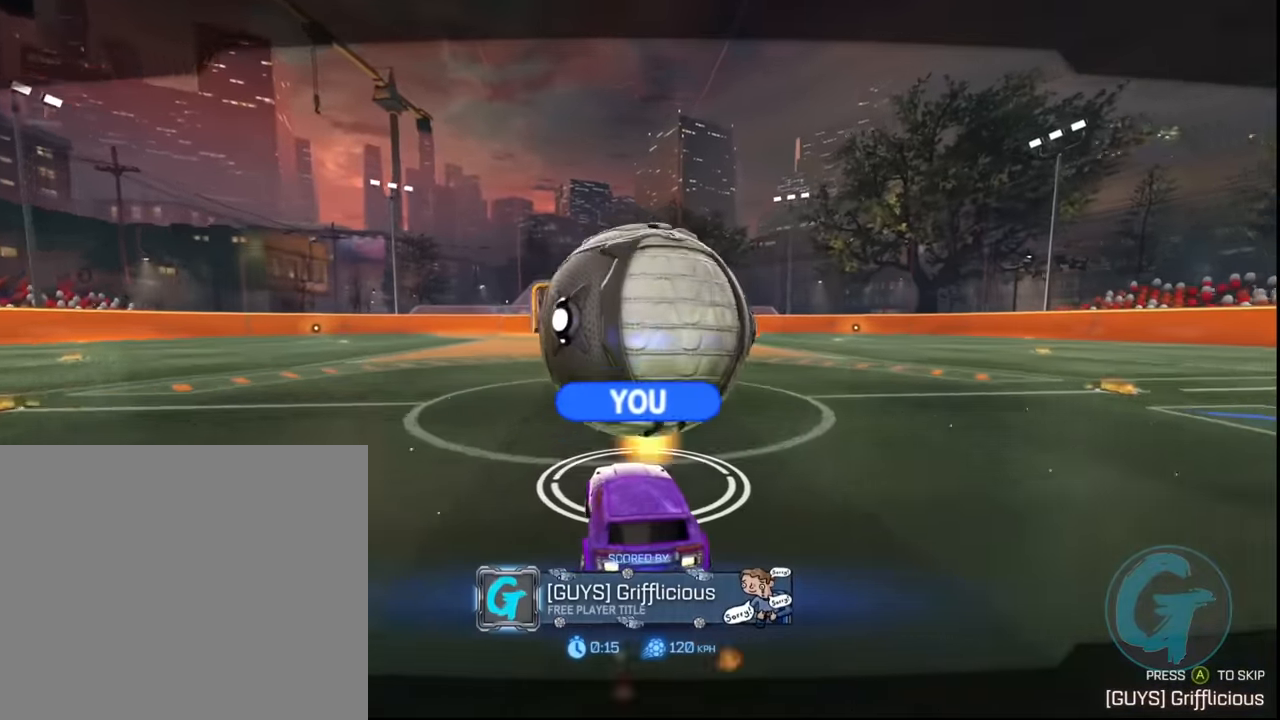
{"buttons": [], "left_stick": "center", "events": [[167, "START", "down"], [234, "START", "up"]]}